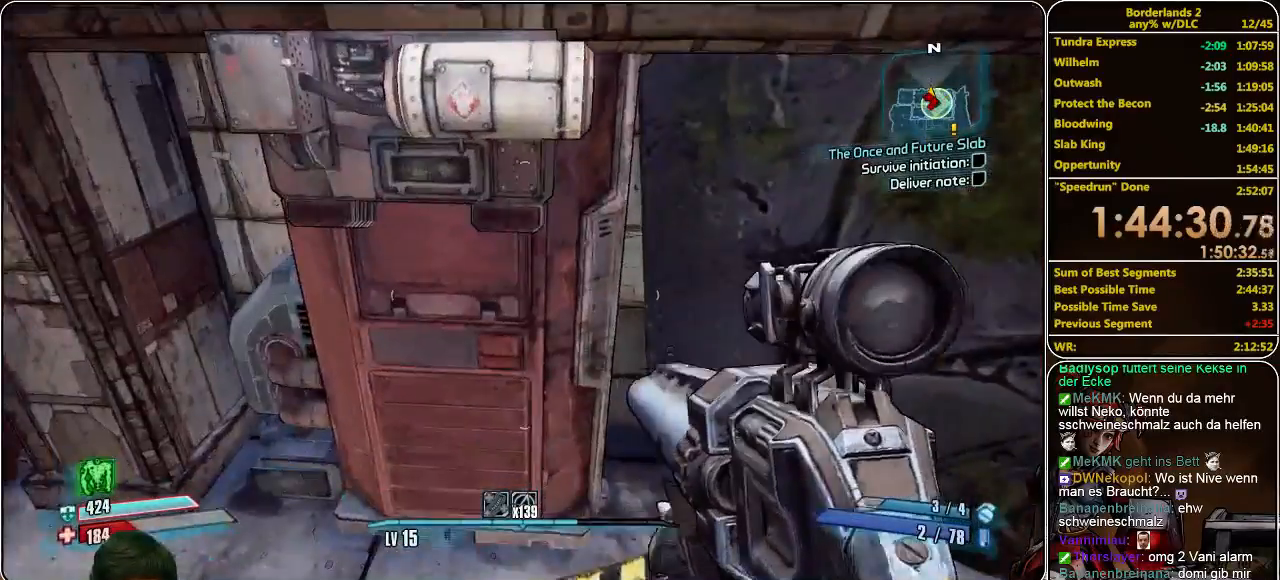
Gameplay with keyboard and mouse; each line is a JSON object with the keys and mouse buttons held at the frame after it. "events" lists presses ("down") and releases ("up") of "a", "alt", "c", "ctrl", "d", "e", "f", "q", "r", "s", "shift", "space", "tab", "v", "w", "x", "z", "mouse_left", "mouse_middle", "mouse_right", "mouse_wheel_up" and "mouse_wheel_down" between this image and that frame as [ms after this image, input, new state], when the widget could be followed in between. "mouse_left", "mouse_middle", "mouse_right", "mouse_wheel_up", "mouse_wheel_down" = the "left", "middle", "right", "wheel_up", "wheel_down" buttons of the "mouse" list. No other keys are recorded. Mouse movement is not recorded.
{"keys": ["d", "shift", "w"], "mouse": [], "events": [[100, "shift", "down"], [100, "space", "down"], [233, "space", "up"], [433, "d", "down"]]}
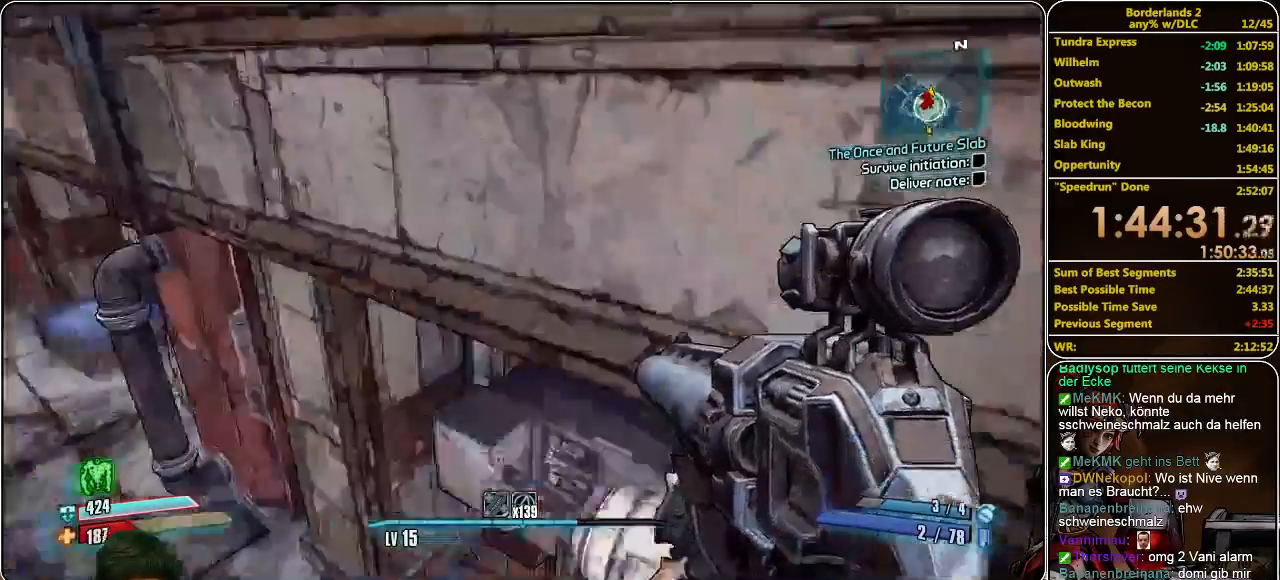
{"keys": ["d"], "mouse": [], "events": [[333, "shift", "up"], [333, "w", "up"]]}
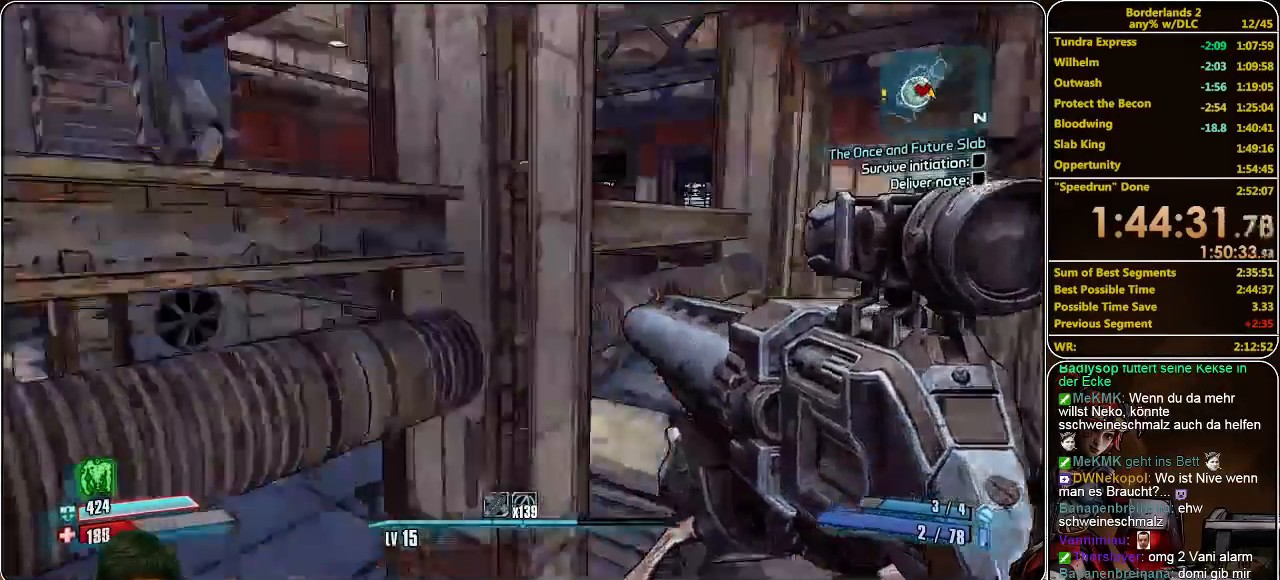
{"keys": [], "mouse": ["left"], "events": [[133, "d", "up"], [166, "mouse_left", "down"], [233, "mouse_left", "up"], [266, "mouse_left", "down"], [366, "mouse_left", "up"], [433, "mouse_left", "down"]]}
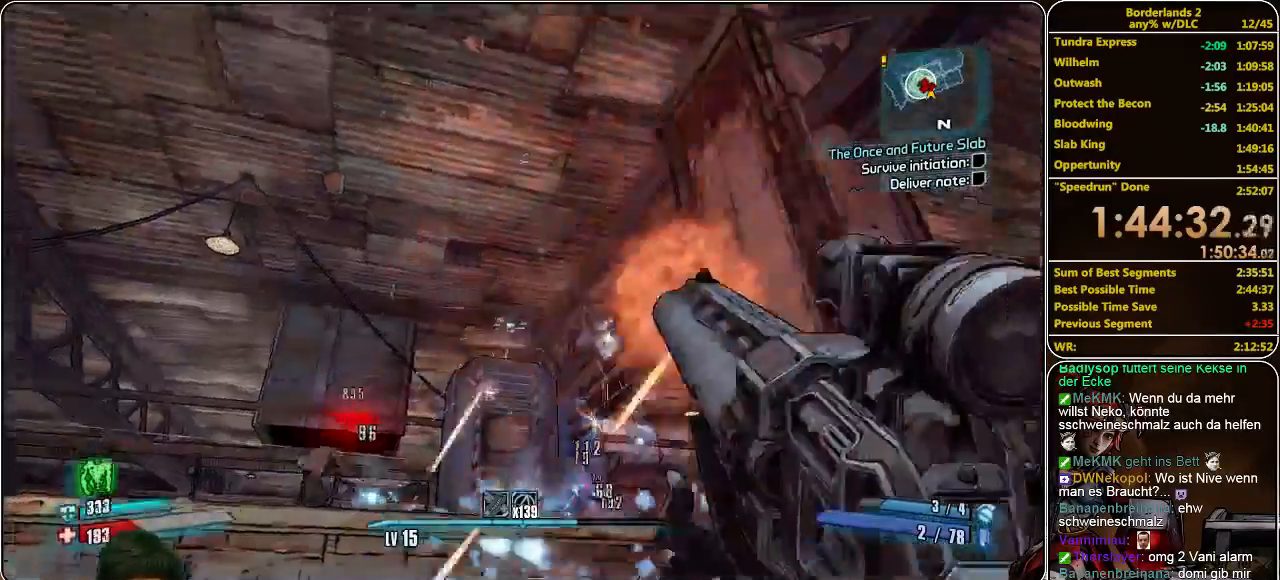
{"keys": [], "mouse": [], "events": [[33, "mouse_left", "up"], [100, "mouse_left", "down"], [166, "mouse_left", "up"], [233, "mouse_left", "down"], [300, "mouse_left", "up"], [366, "mouse_left", "down"], [466, "mouse_left", "up"]]}
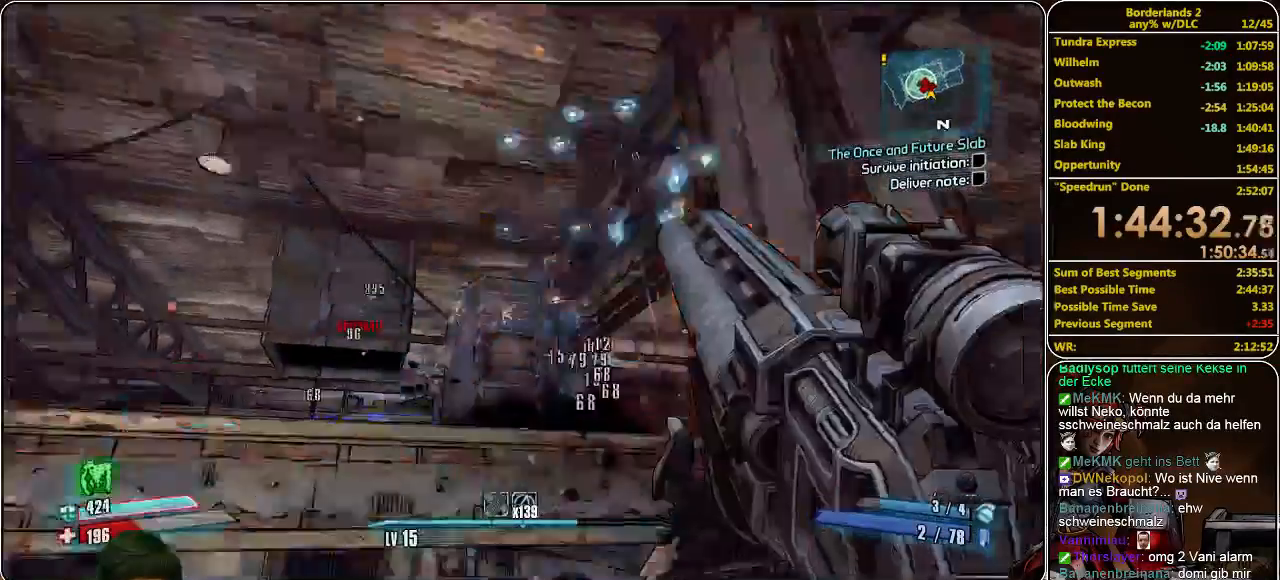
{"keys": ["shift", "space", "w"], "mouse": [], "events": [[300, "w", "down"], [366, "shift", "down"], [433, "space", "down"]]}
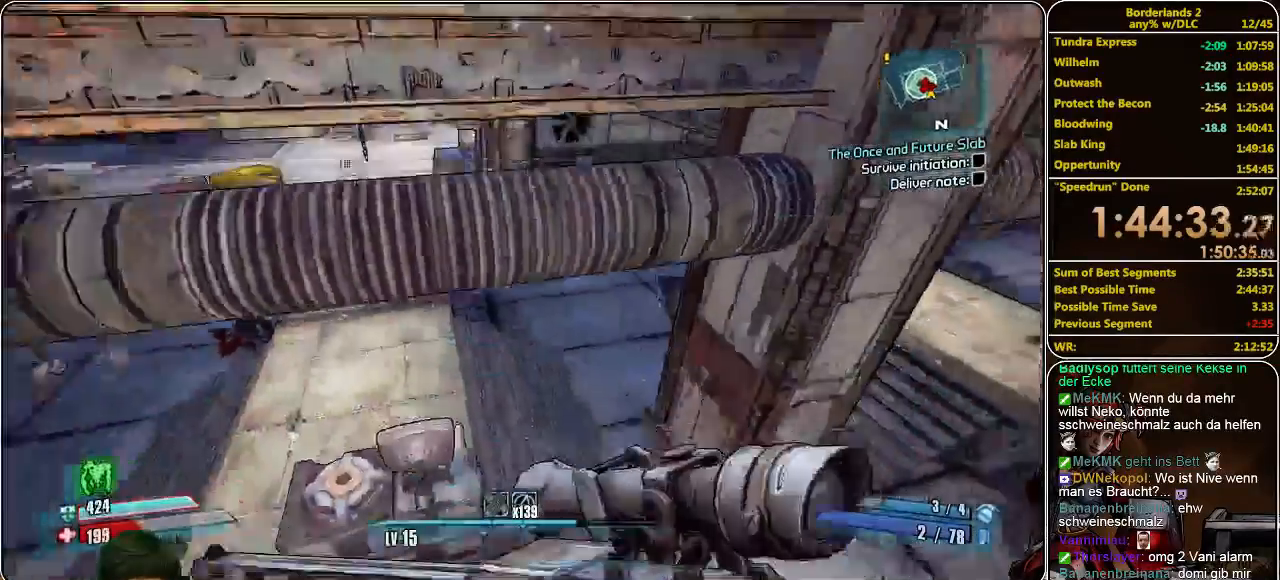
{"keys": ["a", "shift", "w"], "mouse": ["left"], "events": [[33, "space", "up"], [166, "mouse_left", "down"], [233, "mouse_left", "up"], [300, "mouse_left", "down"], [400, "a", "down"], [400, "mouse_left", "up"], [433, "mouse_left", "down"]]}
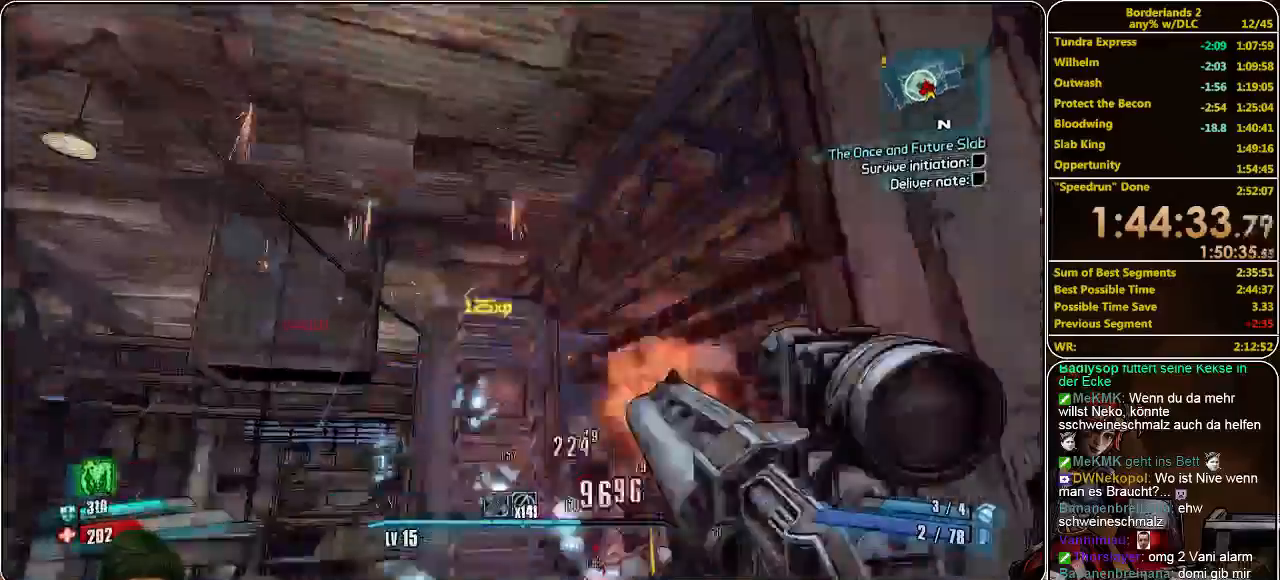
{"keys": [], "mouse": [], "events": [[33, "mouse_left", "up"], [166, "mouse_left", "down"], [200, "mouse_left", "up"], [333, "mouse_left", "down"], [366, "mouse_left", "up"], [433, "mouse_left", "down"], [466, "shift", "up"], [500, "a", "up"], [500, "mouse_left", "up"], [500, "w", "up"]]}
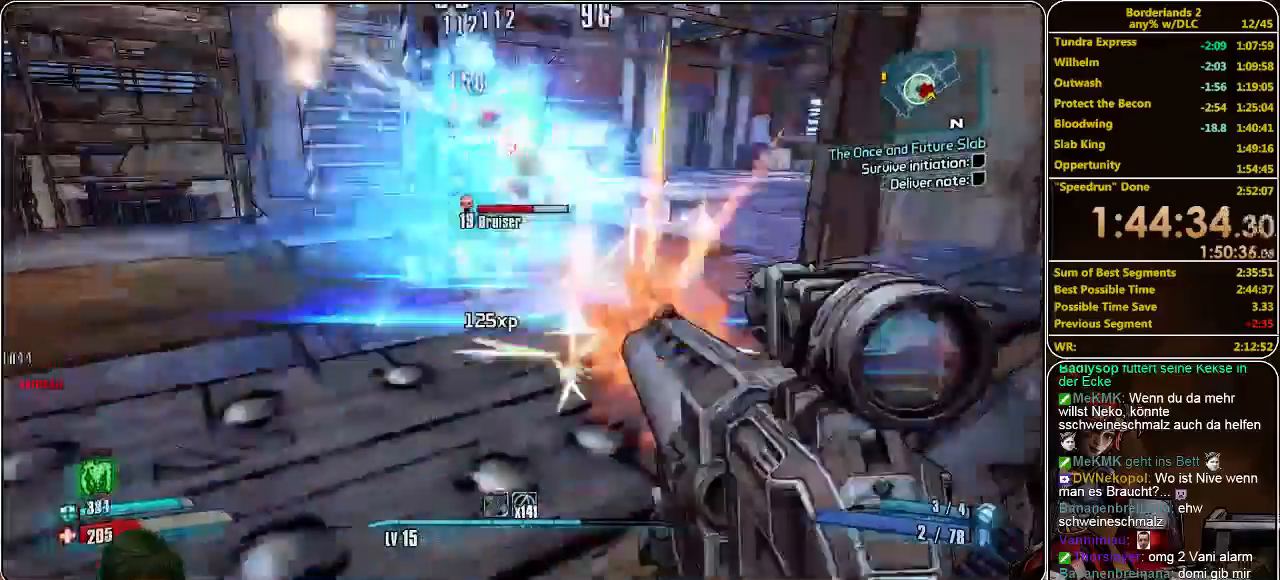
{"keys": ["a", "w"], "mouse": ["left"], "events": [[100, "mouse_left", "down"], [166, "mouse_left", "up"], [166, "space", "down"], [200, "w", "down"], [233, "mouse_left", "down"], [266, "space", "up"], [333, "mouse_left", "up"], [400, "mouse_left", "down"], [466, "a", "down"]]}
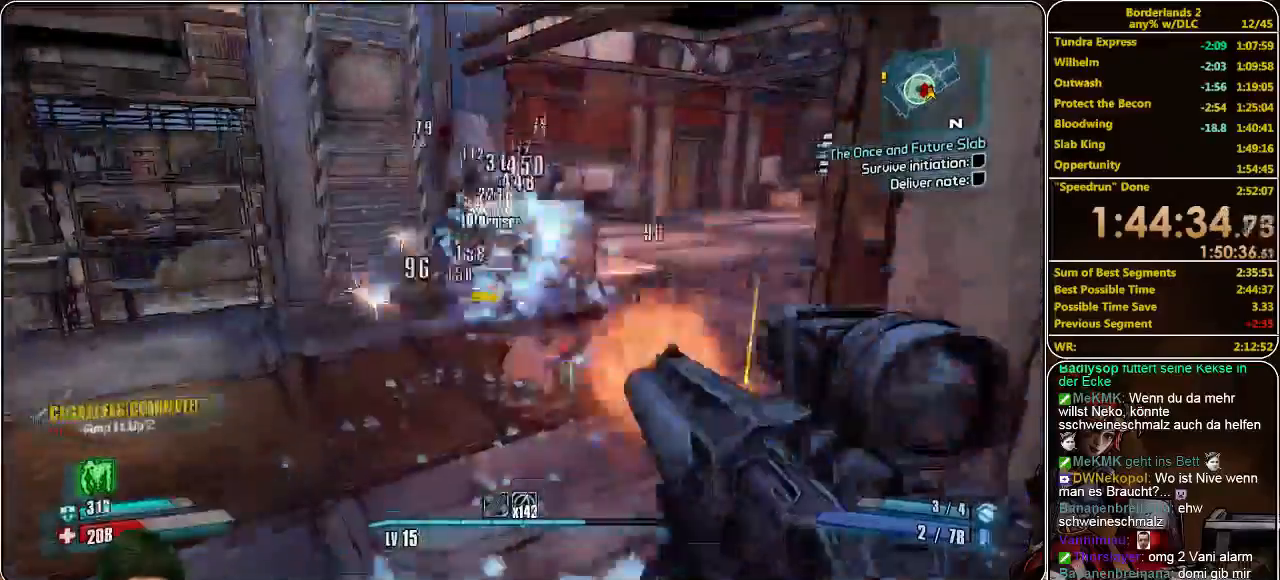
{"keys": ["a", "w"], "mouse": [], "events": [[33, "mouse_left", "up"], [100, "mouse_left", "down"], [200, "mouse_left", "up"], [233, "mouse_left", "down"], [300, "mouse_left", "up"], [366, "mouse_left", "down"], [433, "mouse_left", "up"]]}
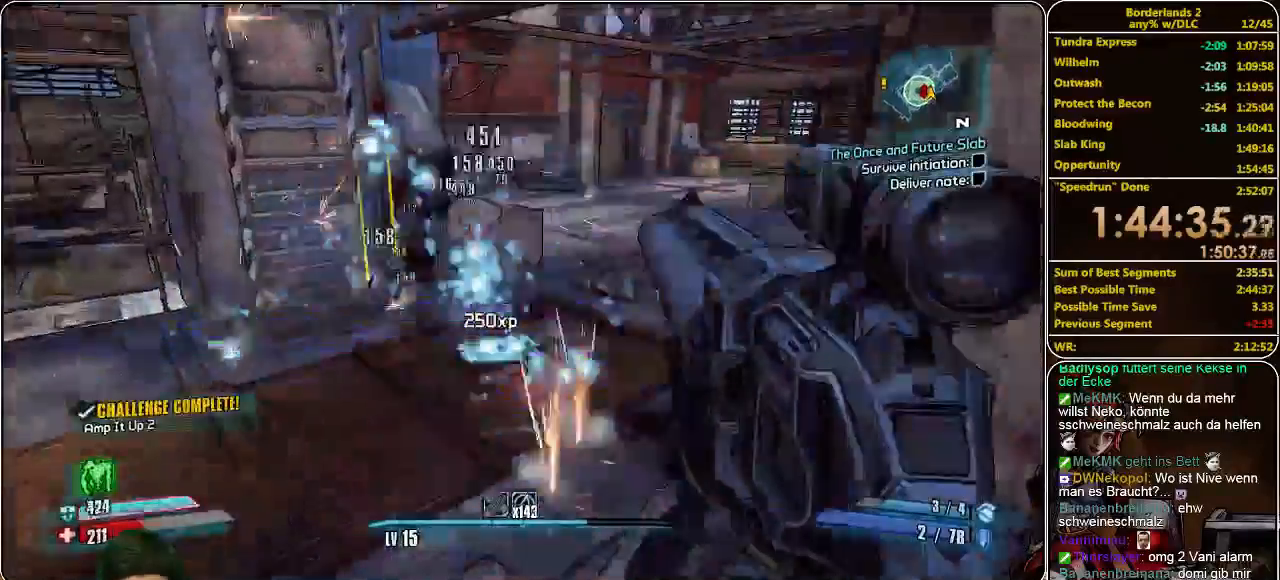
{"keys": ["a", "w"], "mouse": ["left"], "events": [[33, "mouse_left", "down"], [100, "mouse_left", "up"], [133, "mouse_left", "down"], [233, "mouse_left", "up"], [333, "mouse_left", "down"], [400, "mouse_left", "up"], [466, "mouse_left", "down"]]}
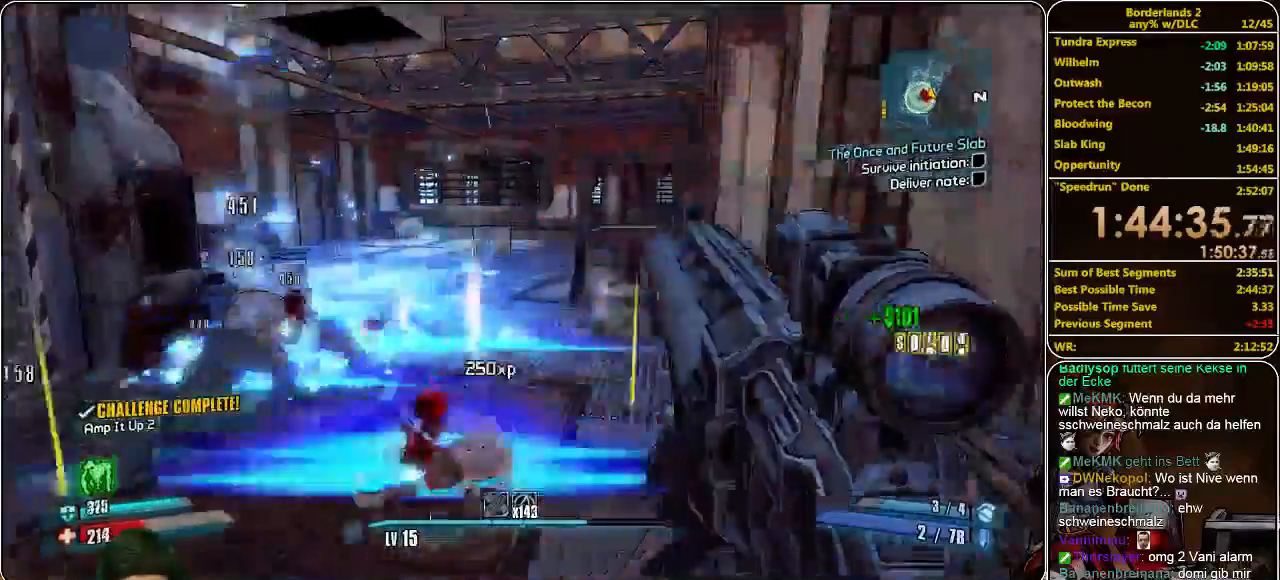
{"keys": ["a", "w"], "mouse": [], "events": [[33, "mouse_left", "up"], [133, "mouse_left", "down"], [200, "mouse_left", "up"], [300, "mouse_left", "down"], [366, "mouse_left", "up"], [433, "mouse_left", "down"], [500, "mouse_left", "up"]]}
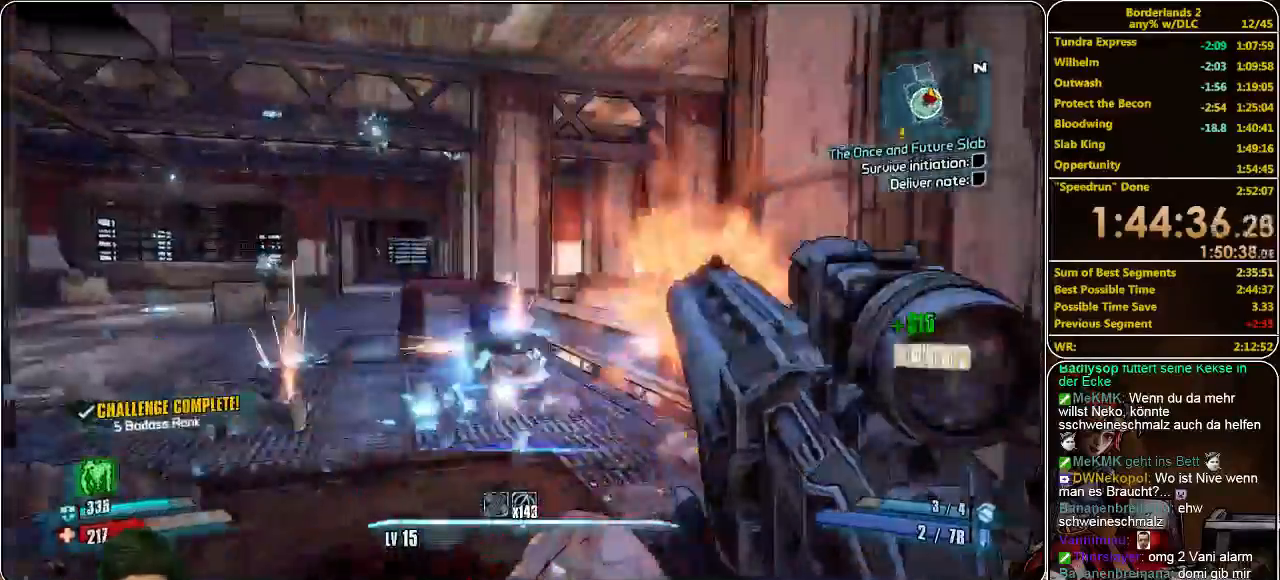
{"keys": ["d", "w"], "mouse": [], "events": [[66, "mouse_left", "down"], [133, "mouse_left", "up"], [233, "mouse_left", "down"], [300, "a", "up"], [300, "mouse_left", "up"], [366, "mouse_left", "down"], [466, "mouse_left", "up"], [500, "d", "down"]]}
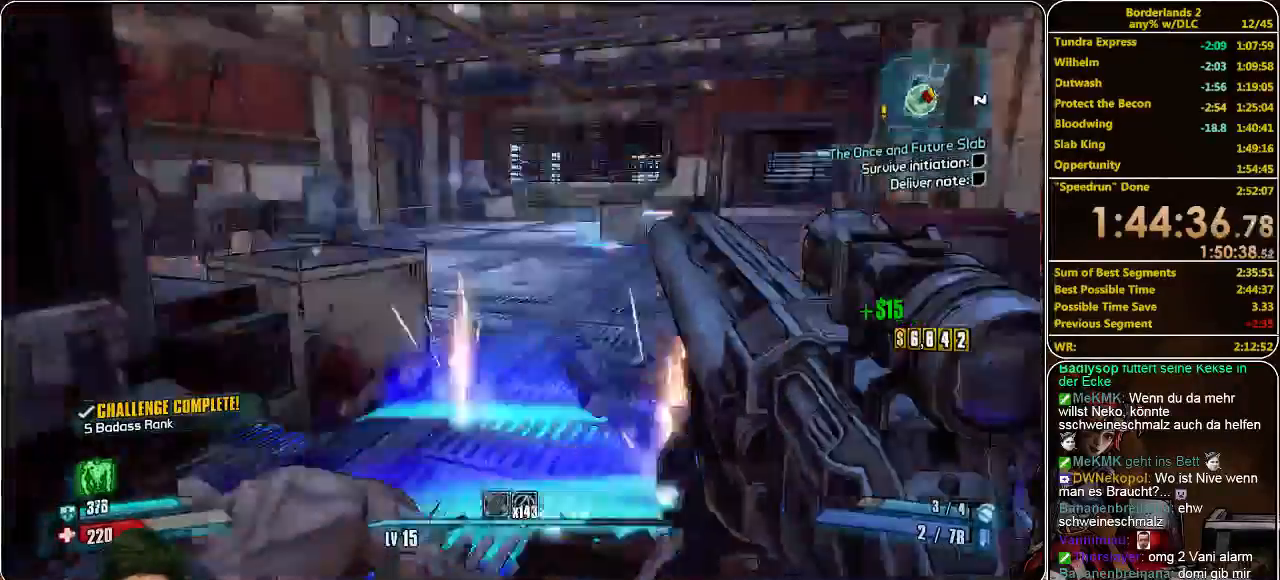
{"keys": ["d", "s"], "mouse": [], "events": [[33, "mouse_left", "down"], [66, "w", "up"], [100, "mouse_left", "up"], [166, "mouse_left", "down"], [266, "mouse_left", "up"], [366, "mouse_left", "down"], [466, "mouse_left", "up"], [466, "s", "down"]]}
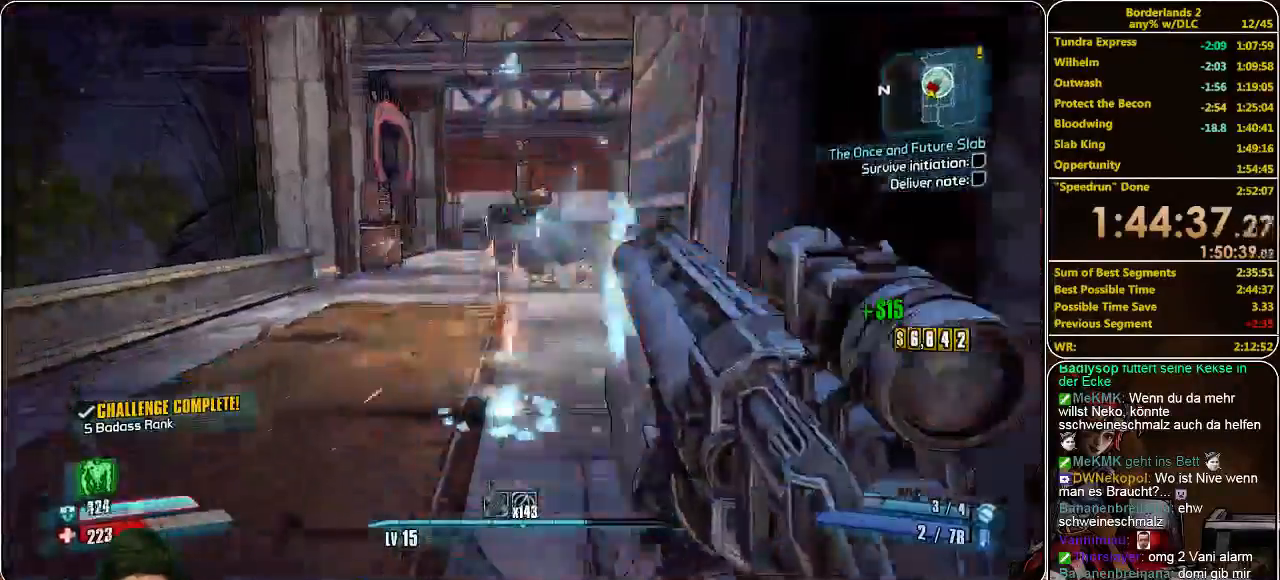
{"keys": ["d"], "mouse": ["left"], "events": [[33, "mouse_left", "down"], [66, "d", "up"], [100, "mouse_left", "up"], [166, "mouse_left", "down"], [233, "a", "down"], [266, "mouse_left", "up"], [333, "a", "up"], [333, "mouse_left", "down"], [366, "d", "down"], [400, "mouse_left", "up"], [433, "s", "up"], [500, "mouse_left", "down"]]}
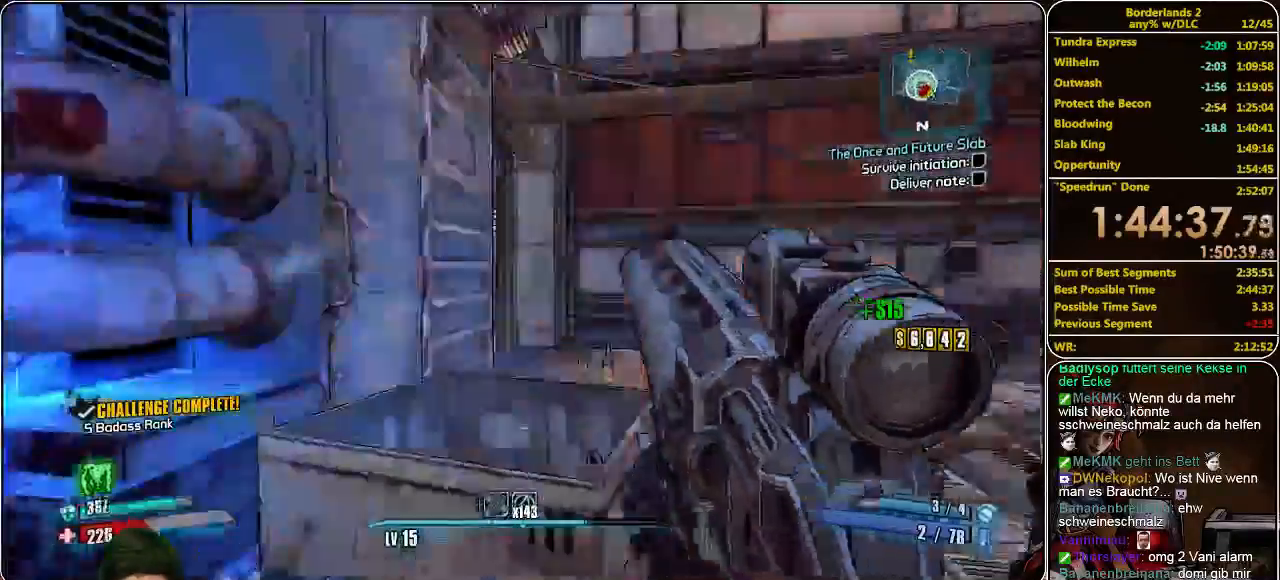
{"keys": ["d"], "mouse": ["left"], "events": [[66, "mouse_left", "up"], [166, "mouse_left", "down"], [233, "mouse_left", "up"], [333, "mouse_left", "down"], [400, "mouse_left", "up"], [433, "mouse_left", "down"]]}
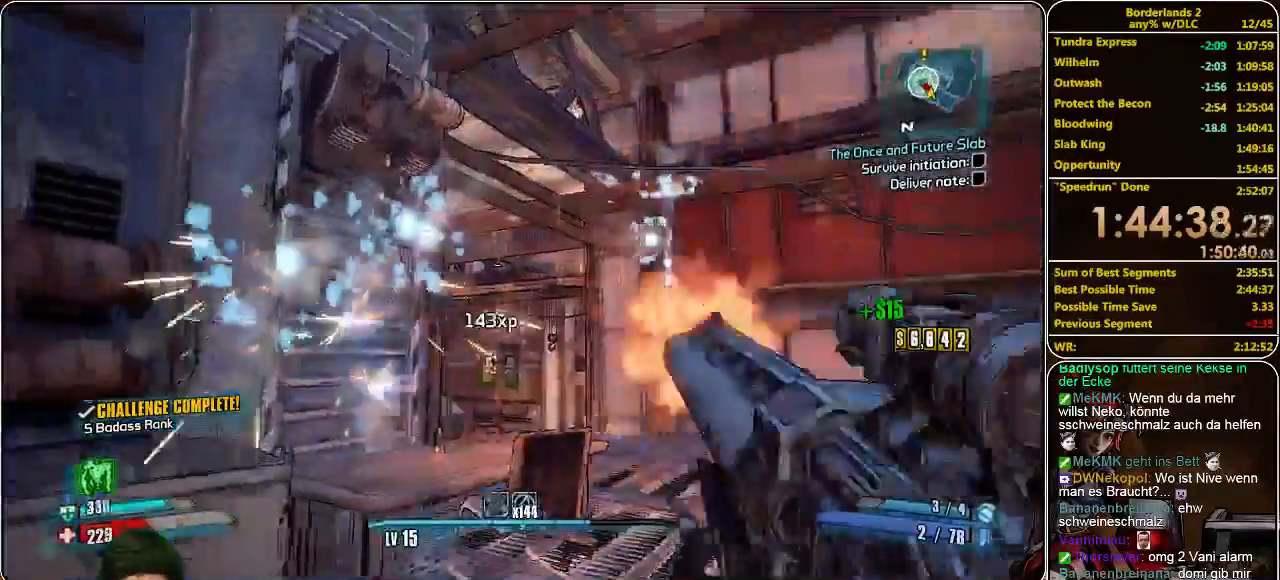
{"keys": ["d"], "mouse": ["left"], "events": [[33, "mouse_left", "up"], [66, "mouse_left", "down"], [166, "mouse_left", "up"], [233, "mouse_left", "down"], [300, "mouse_left", "up"], [366, "mouse_left", "down"], [466, "mouse_left", "up"], [500, "mouse_left", "down"]]}
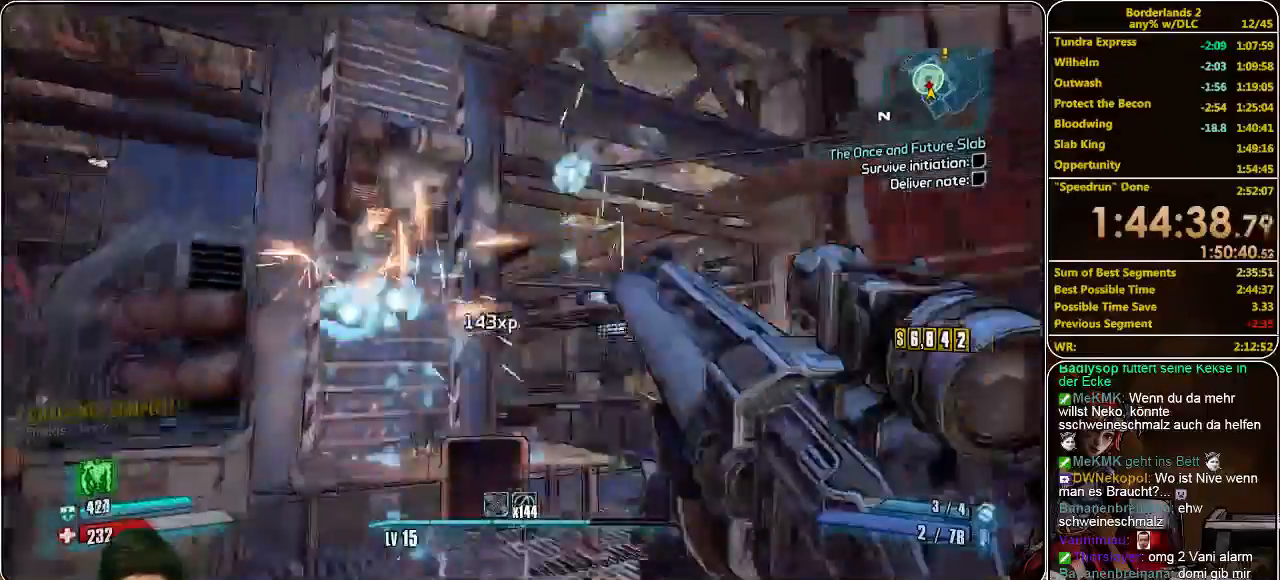
{"keys": ["d", "w"], "mouse": ["left"], "events": [[66, "mouse_left", "up"], [166, "mouse_left", "down"], [233, "mouse_left", "up"], [300, "mouse_left", "down"], [366, "mouse_left", "up"], [366, "w", "down"], [400, "mouse_left", "down"]]}
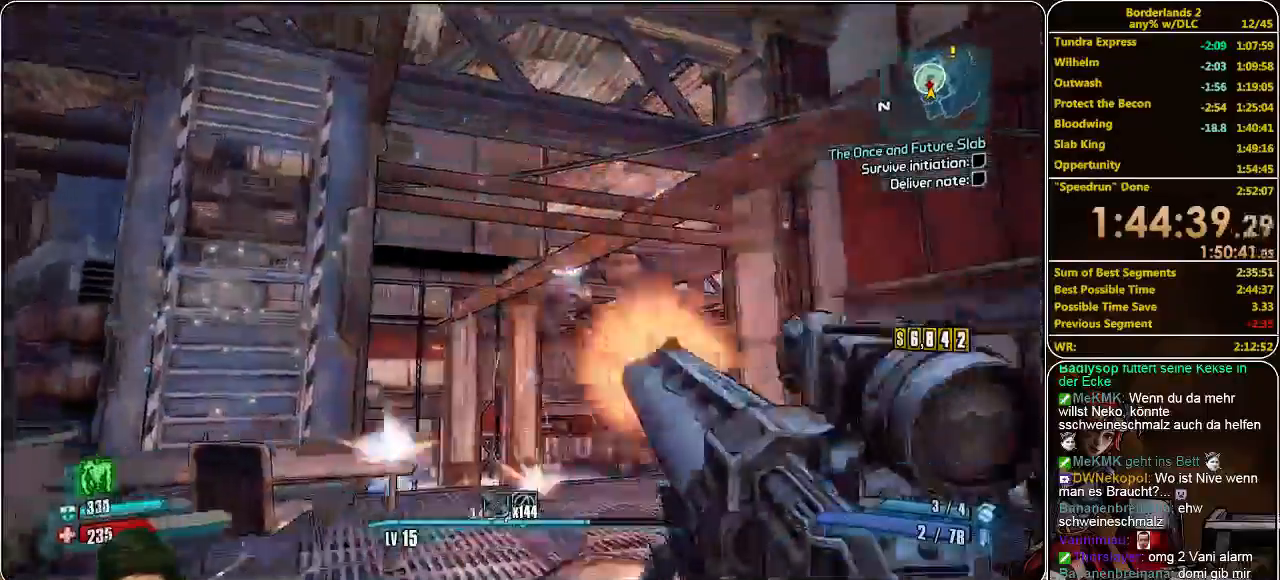
{"keys": ["d", "w"], "mouse": [], "events": [[33, "mouse_left", "up"], [100, "mouse_left", "down"], [166, "mouse_left", "up"], [233, "mouse_left", "down"], [300, "mouse_left", "up"], [366, "mouse_left", "down"], [466, "mouse_left", "up"]]}
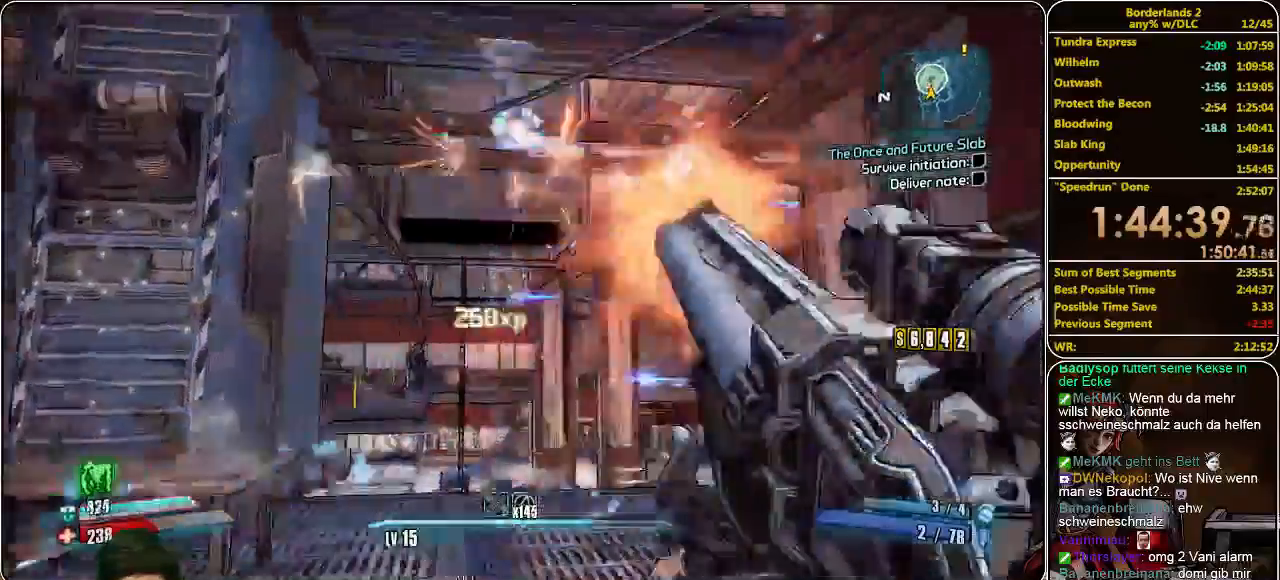
{"keys": ["d", "w"], "mouse": ["left"], "events": [[33, "mouse_left", "down"], [100, "mouse_left", "up"], [166, "mouse_left", "down"], [400, "mouse_left", "up"], [466, "mouse_left", "down"]]}
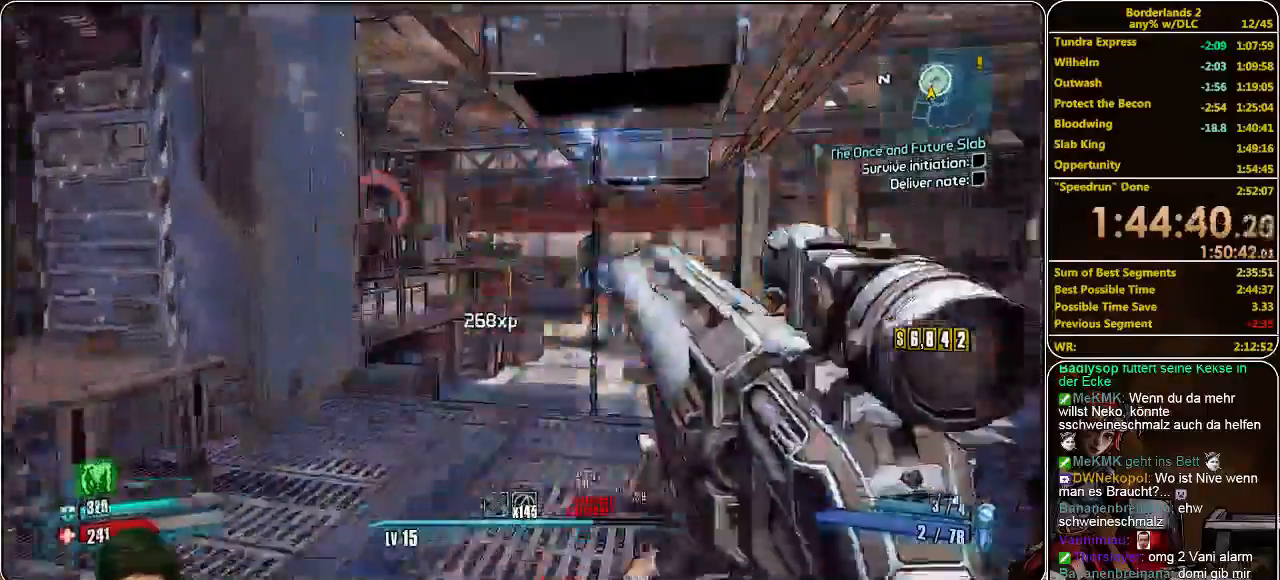
{"keys": ["shift", "w"], "mouse": [], "events": [[33, "mouse_left", "up"], [66, "w", "up"], [100, "mouse_left", "down"], [200, "mouse_left", "up"], [233, "d", "up"], [266, "w", "down"], [400, "shift", "down"]]}
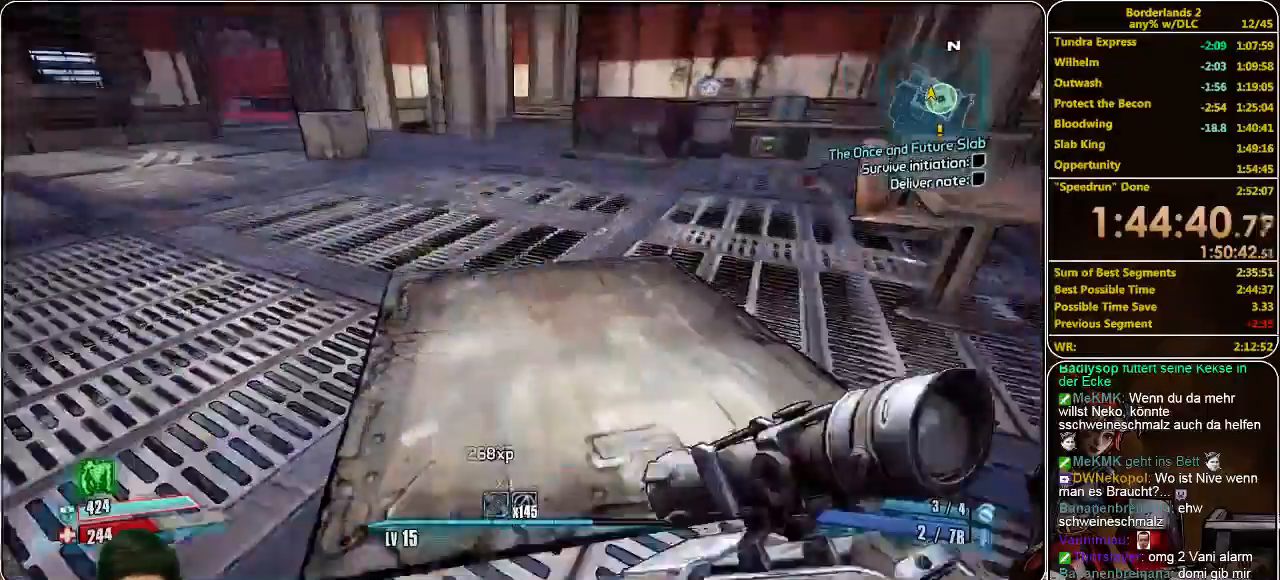
{"keys": ["shift", "w"], "mouse": [], "events": []}
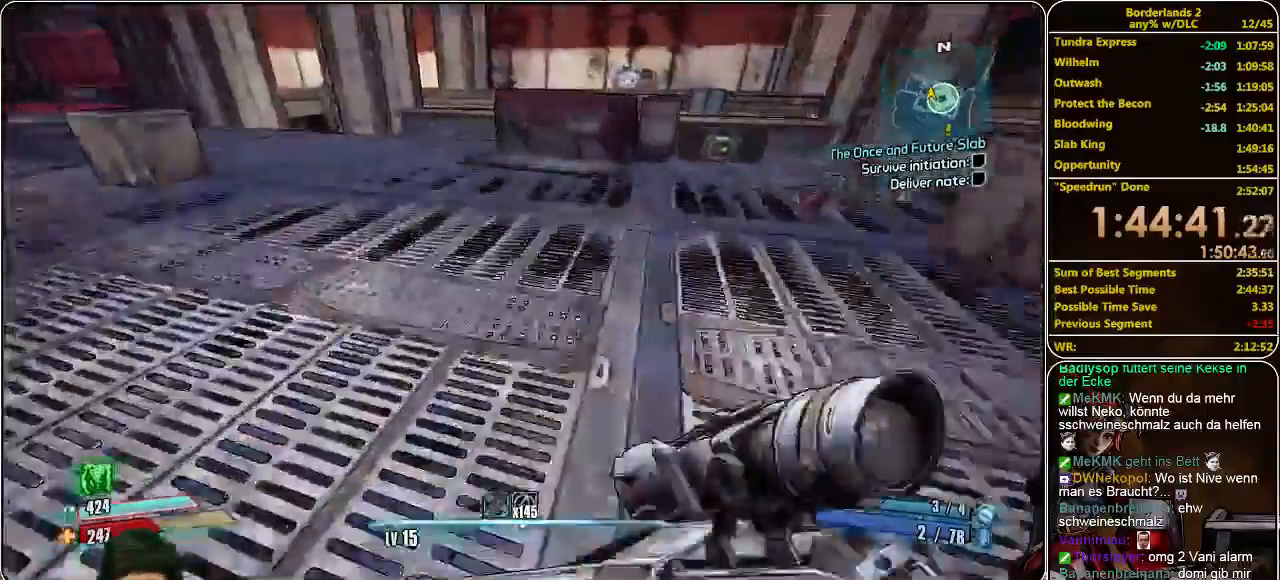
{"keys": ["a", "shift", "w"], "mouse": [], "events": [[433, "a", "down"]]}
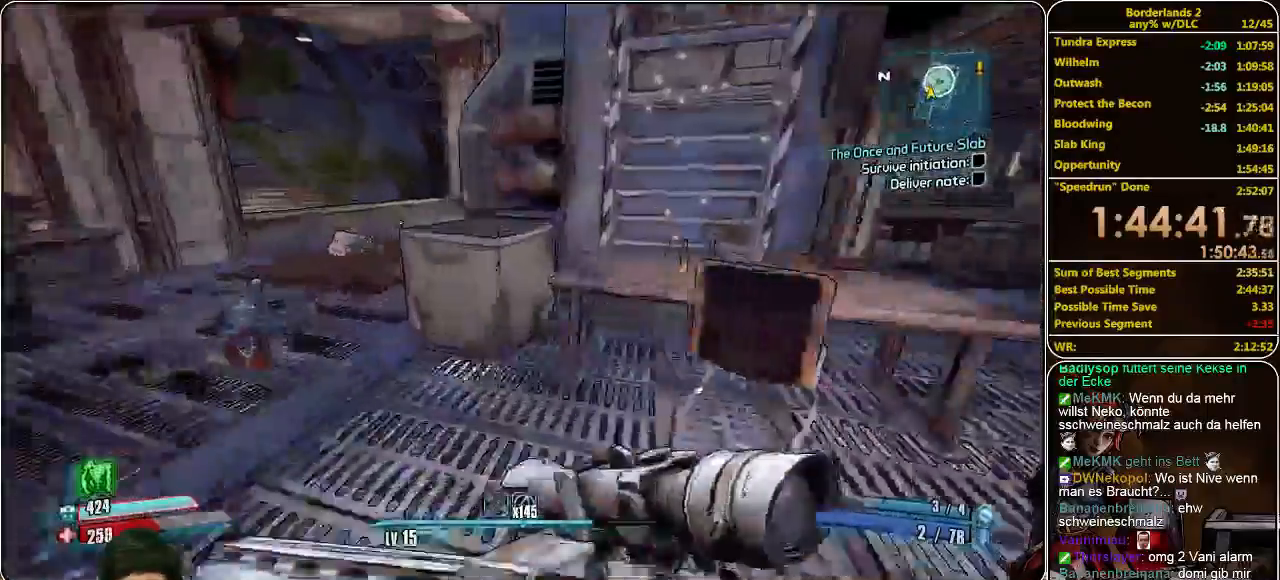
{"keys": ["a", "shift", "w"], "mouse": [], "events": []}
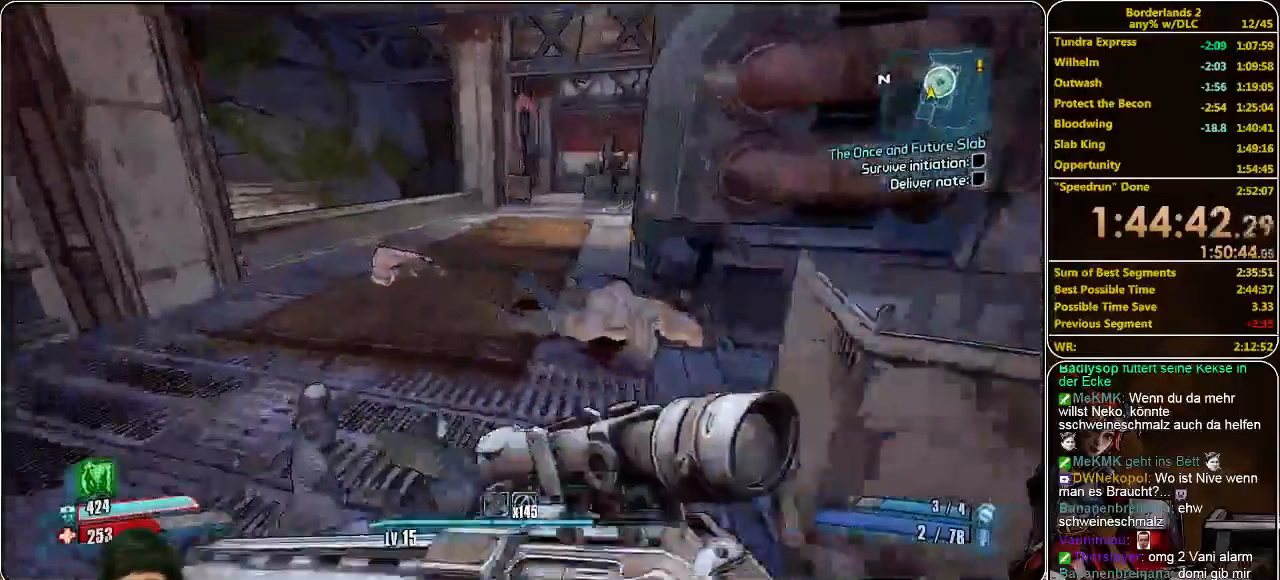
{"keys": ["shift", "w"], "mouse": [], "events": [[133, "a", "up"]]}
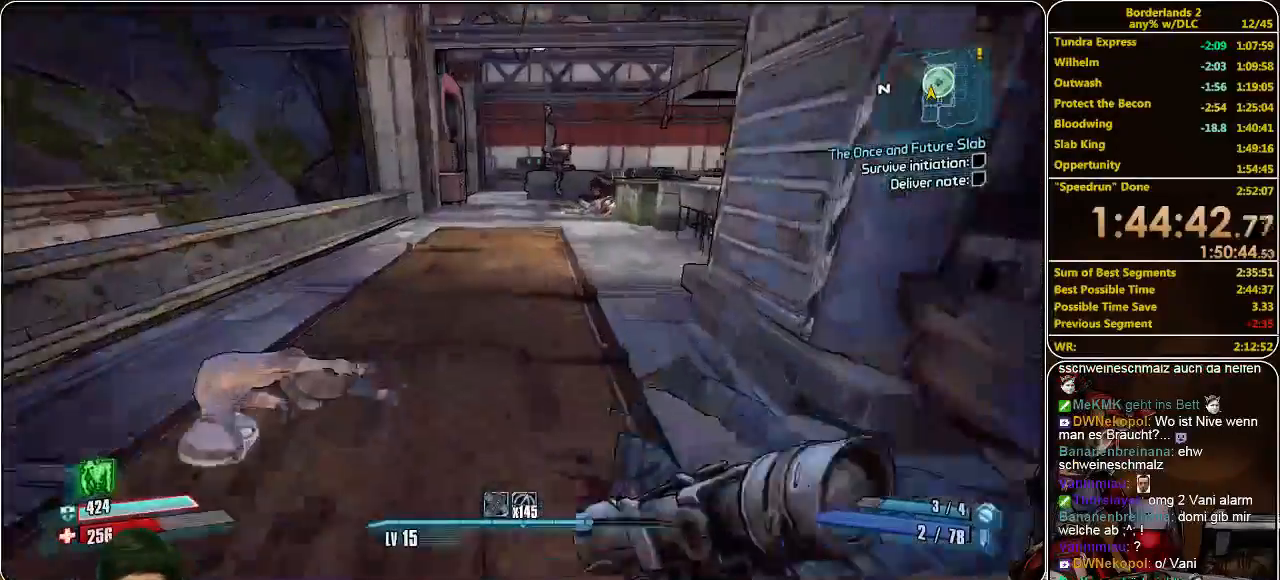
{"keys": ["a", "s"], "mouse": [], "events": [[300, "space", "down"], [366, "a", "down"], [366, "w", "up"], [400, "space", "up"], [466, "shift", "up"], [500, "s", "down"]]}
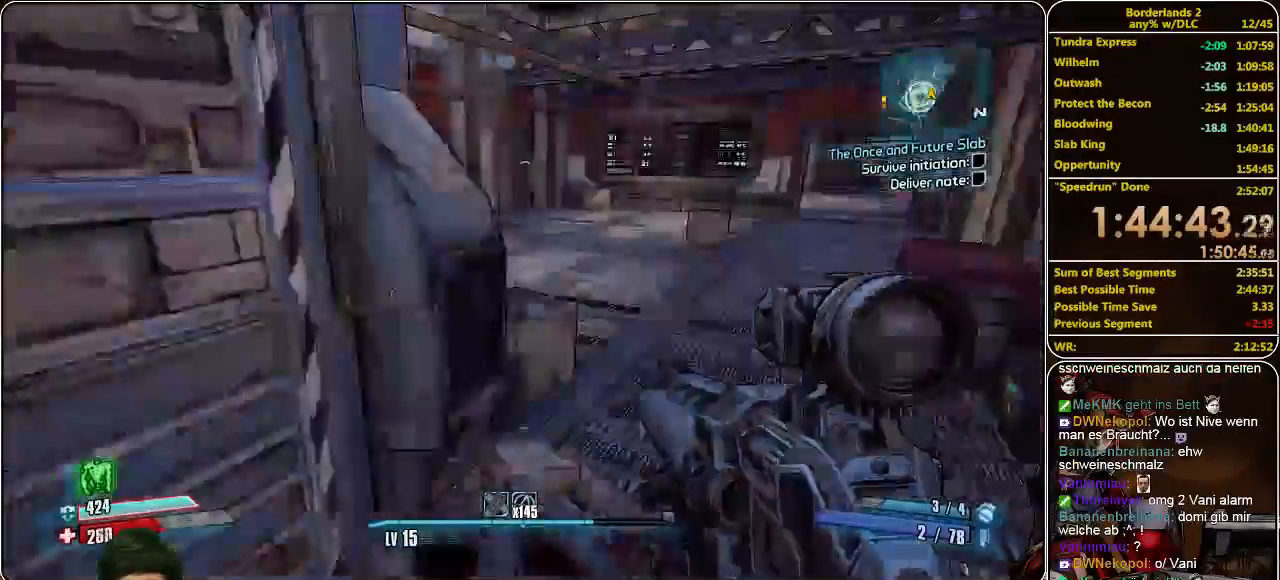
{"keys": ["a", "s"], "mouse": ["left"], "events": [[66, "a", "up"], [66, "mouse_left", "down"], [133, "mouse_left", "up"], [200, "mouse_left", "down"], [266, "mouse_left", "up"], [366, "mouse_left", "down"], [466, "a", "down"], [466, "mouse_left", "up"], [500, "mouse_left", "down"]]}
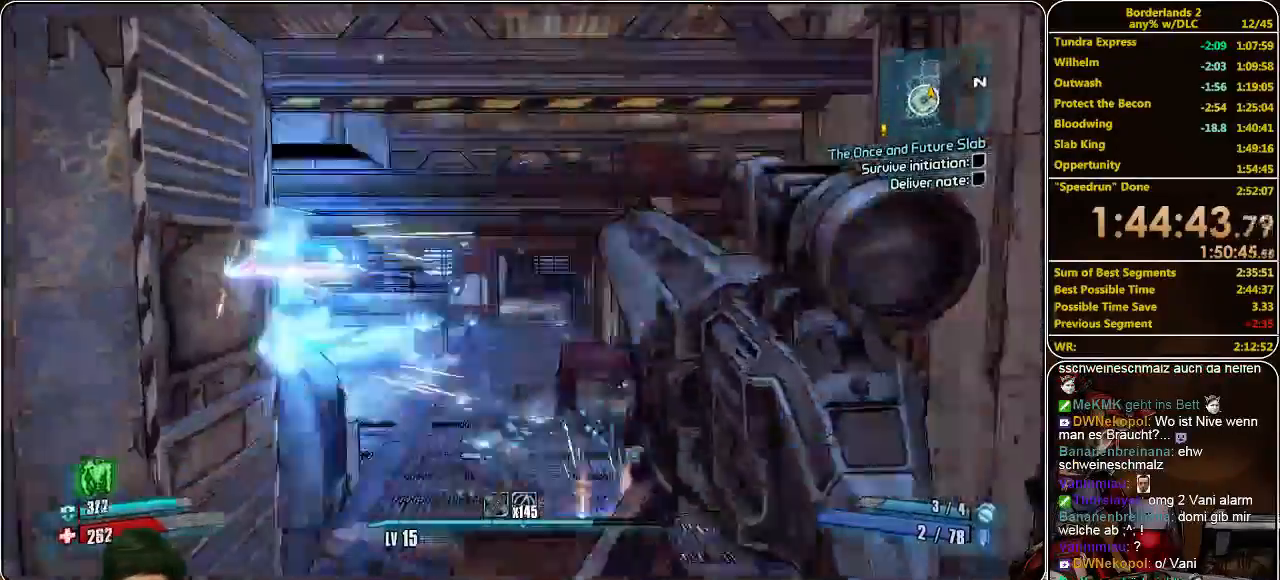
{"keys": ["shift", "w"], "mouse": [], "events": [[100, "mouse_left", "up"], [166, "mouse_left", "down"], [266, "mouse_left", "up"], [266, "s", "up"], [333, "shift", "down"], [400, "w", "down"], [500, "a", "up"]]}
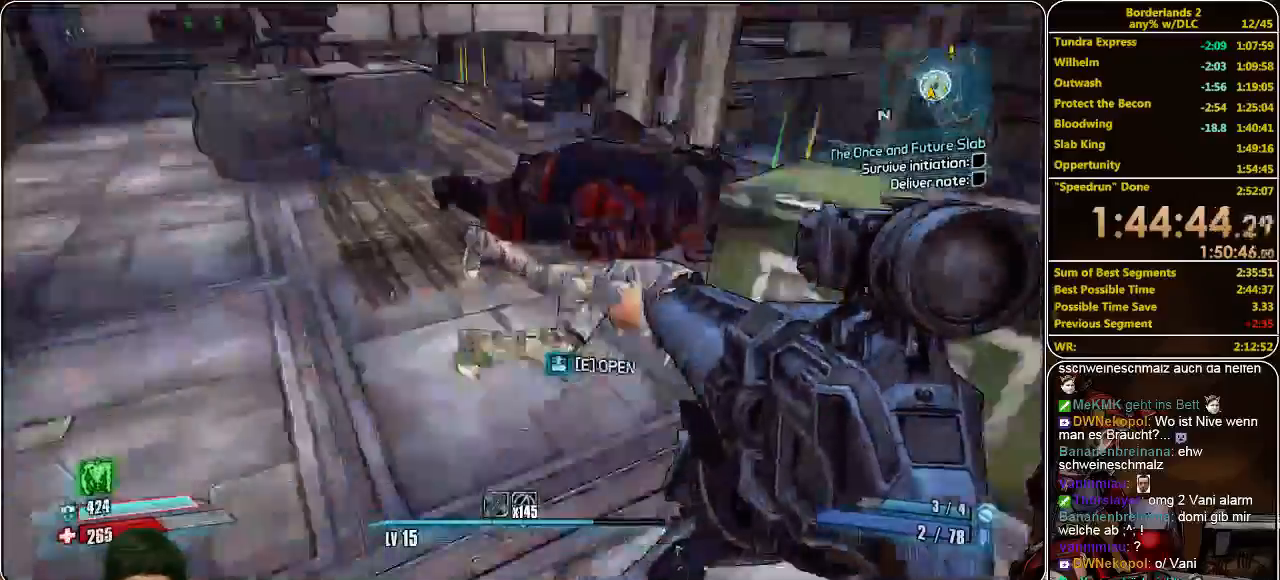
{"keys": ["shift", "w"], "mouse": [], "events": []}